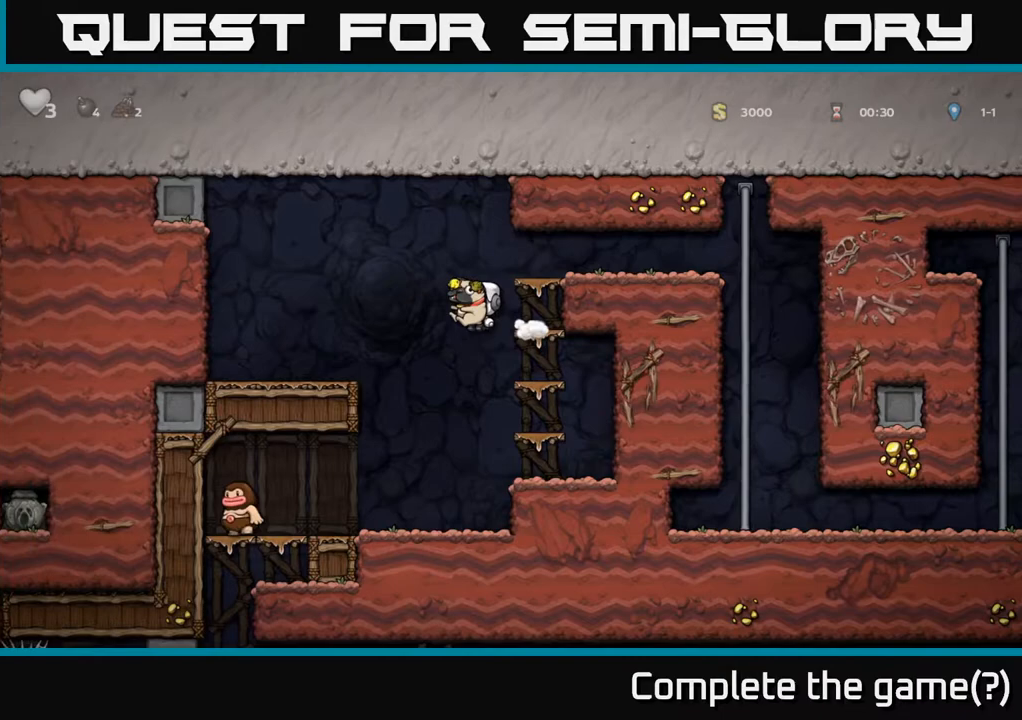
Gameplay with a controller (Xbox layout); each line is a JSON object with the inputs held at the frame after it (dt_ms = milliseconds from this image to that frame). "events" lists button and stick changes between this image and that frame as [ms after this image, input, new state], when the widget could be followed in between. Not read: left_stick.
{"dt_ms": 500, "buttons": [], "right_stick": "center", "events": []}
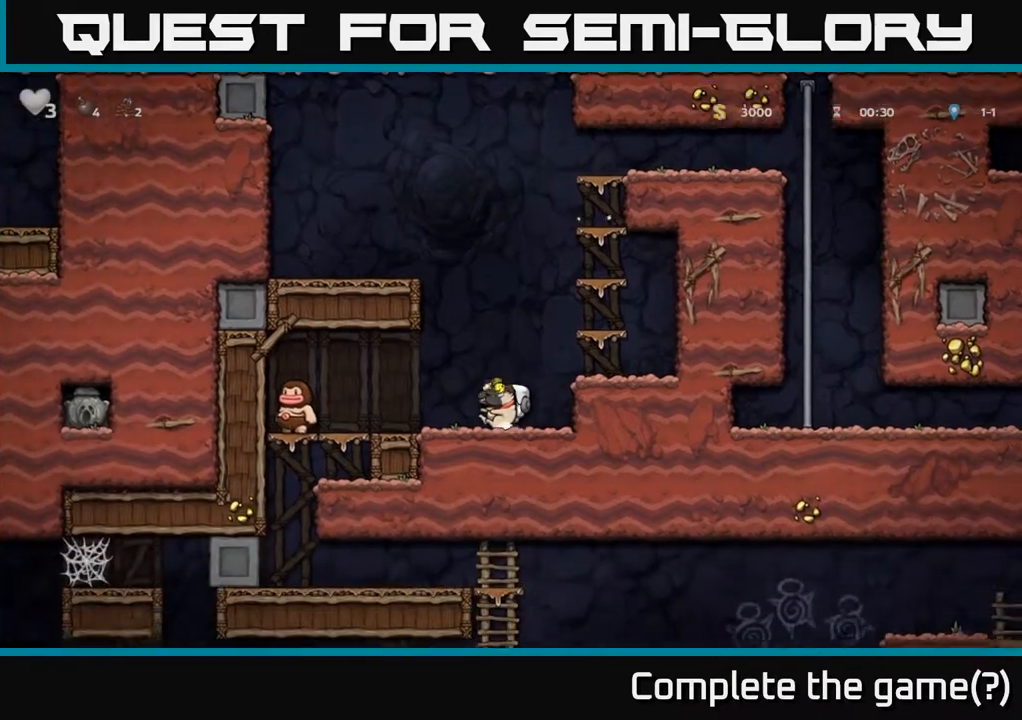
{"dt_ms": 500, "buttons": [], "right_stick": "center", "events": []}
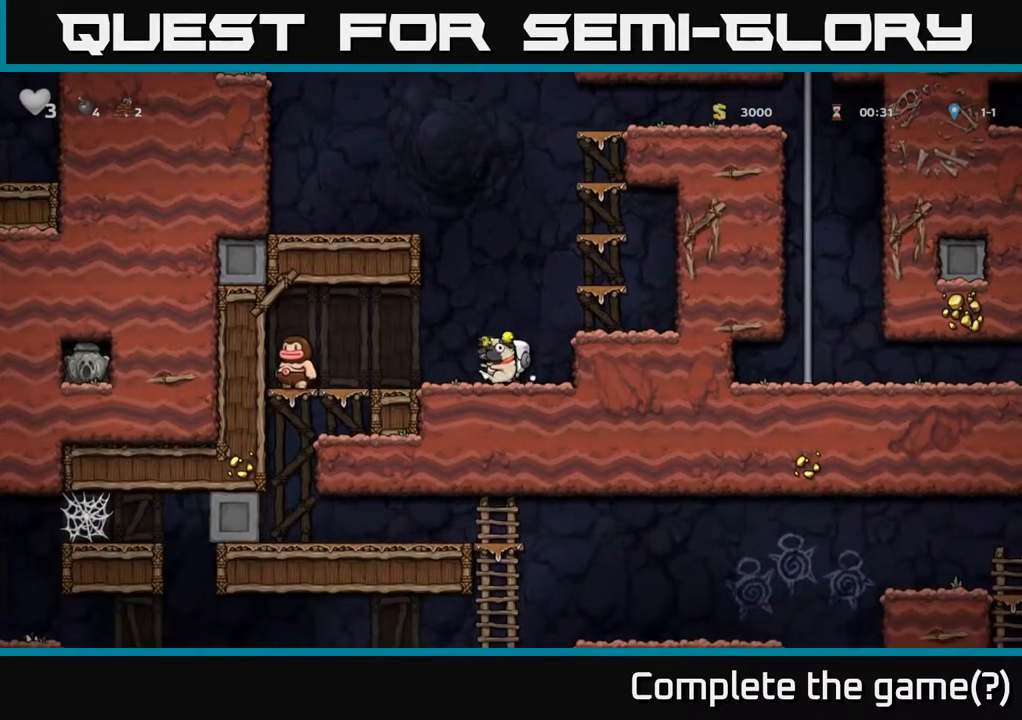
{"dt_ms": 500, "buttons": [], "right_stick": "center", "events": []}
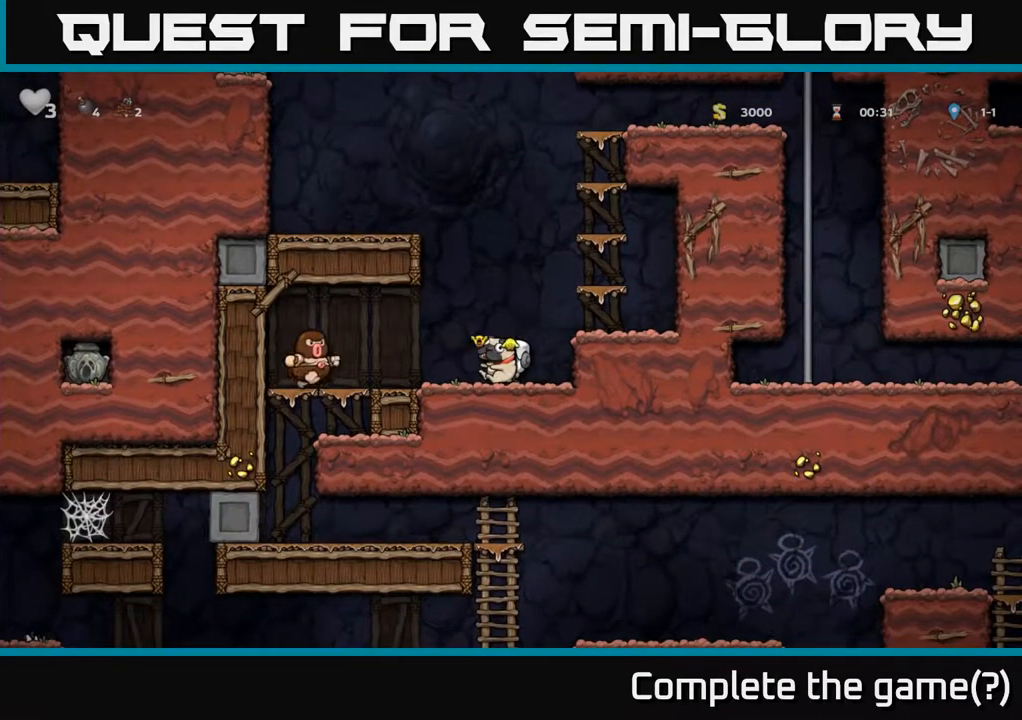
{"dt_ms": 500, "buttons": ["A"], "right_stick": "center", "events": [[367, "A", "down"]]}
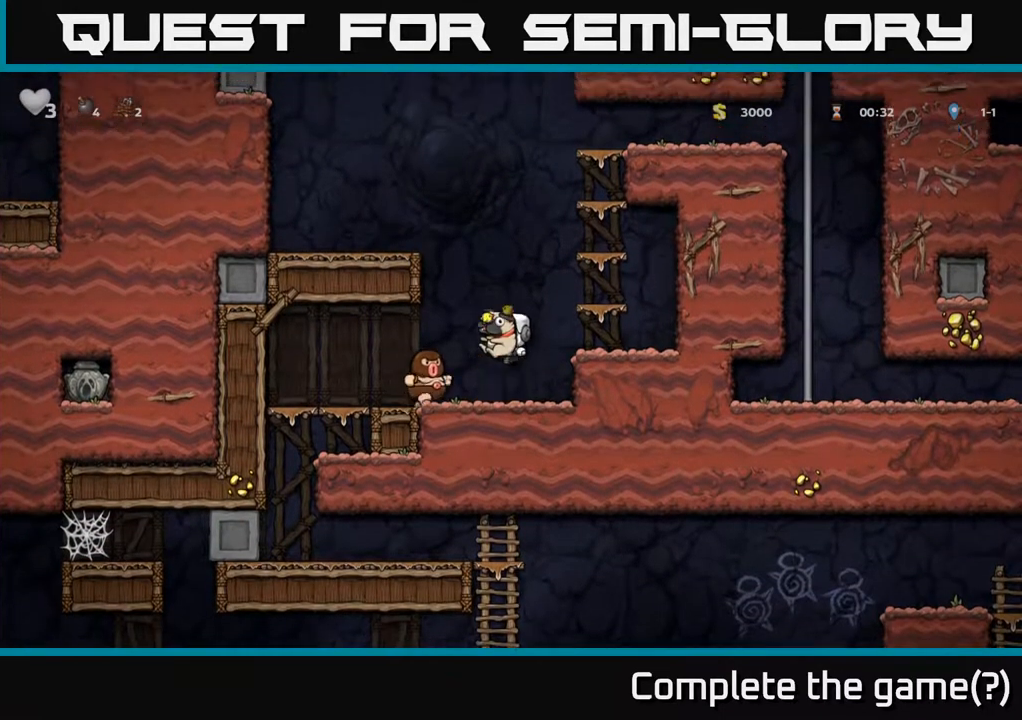
{"dt_ms": 500, "buttons": [], "right_stick": "center"}
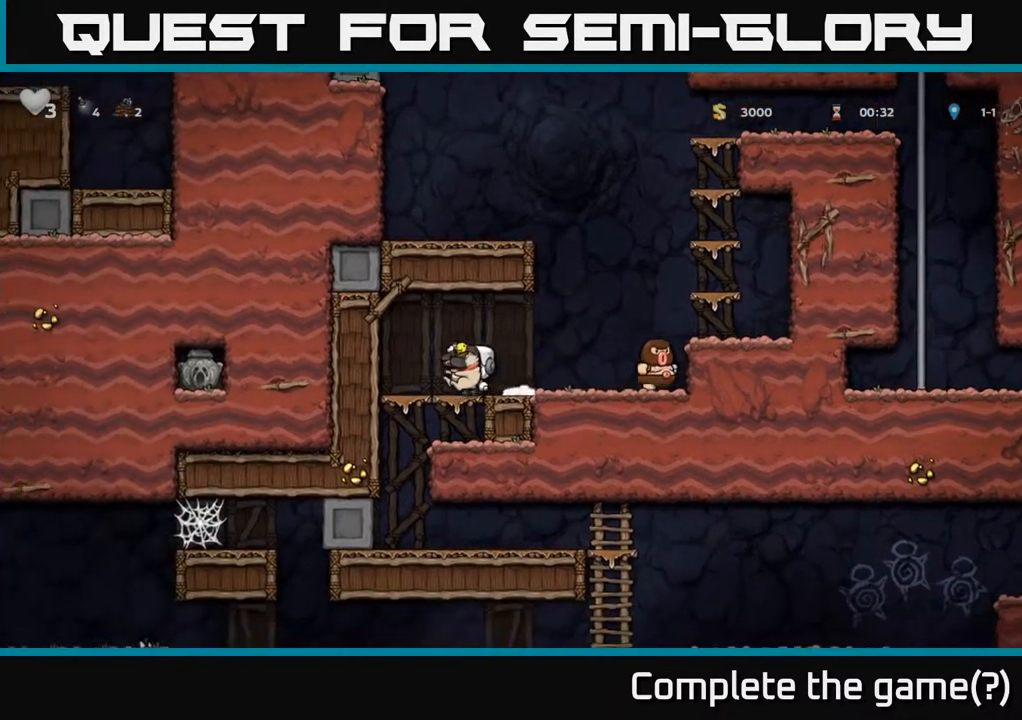
{"dt_ms": 1000, "buttons": [], "right_stick": "center"}
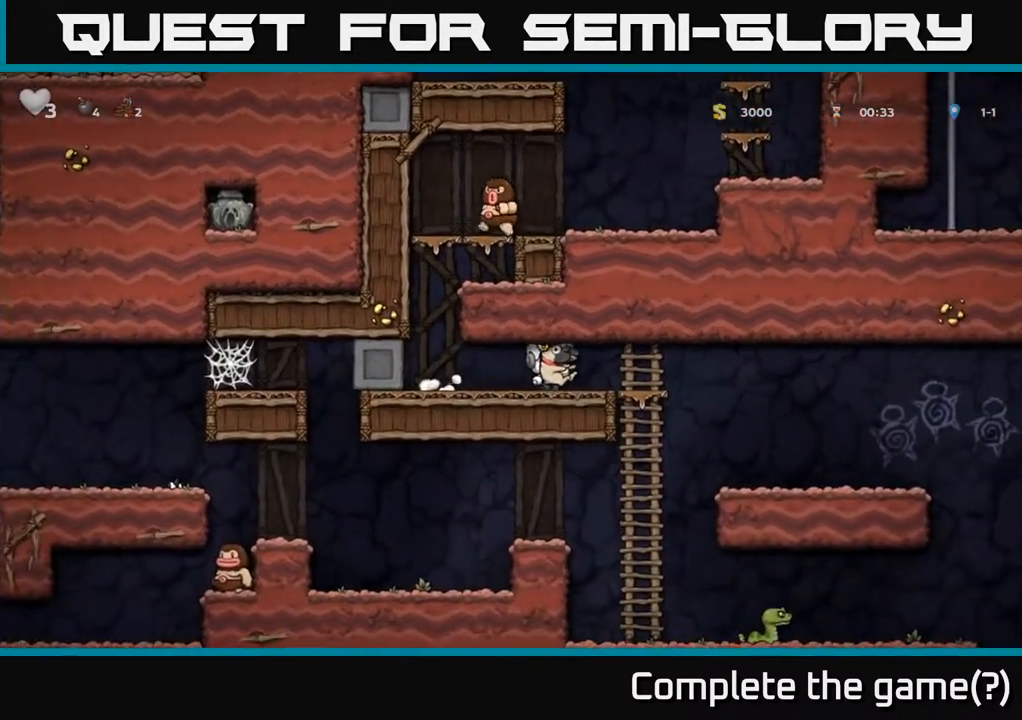
{"dt_ms": 500, "buttons": [], "right_stick": "center", "events": []}
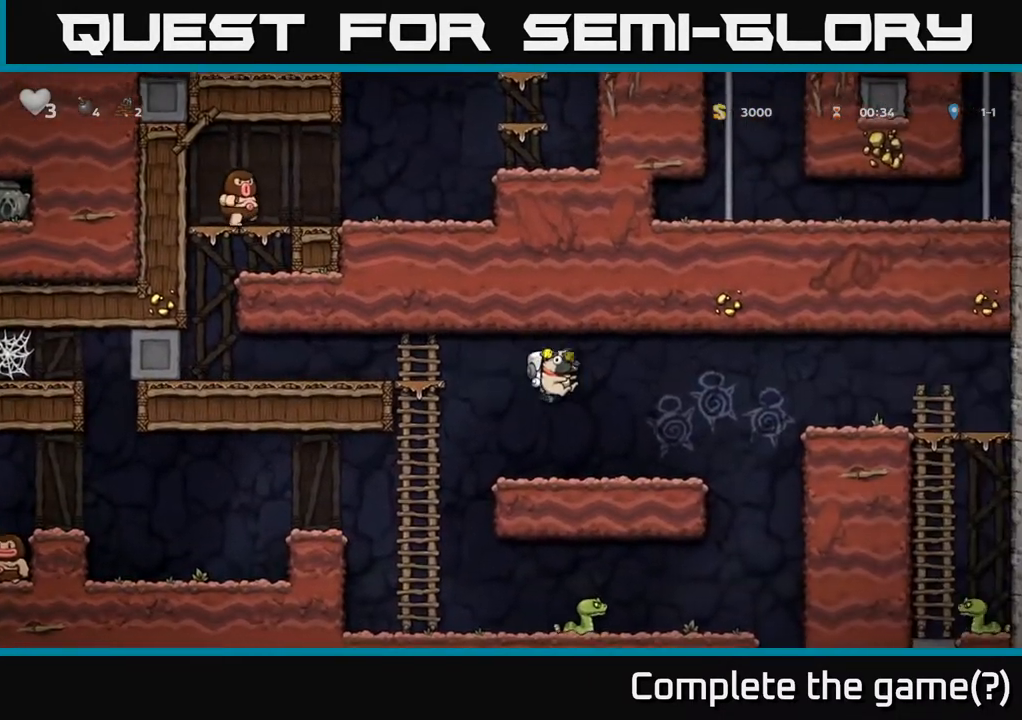
{"dt_ms": 500, "buttons": [], "right_stick": "center", "events": []}
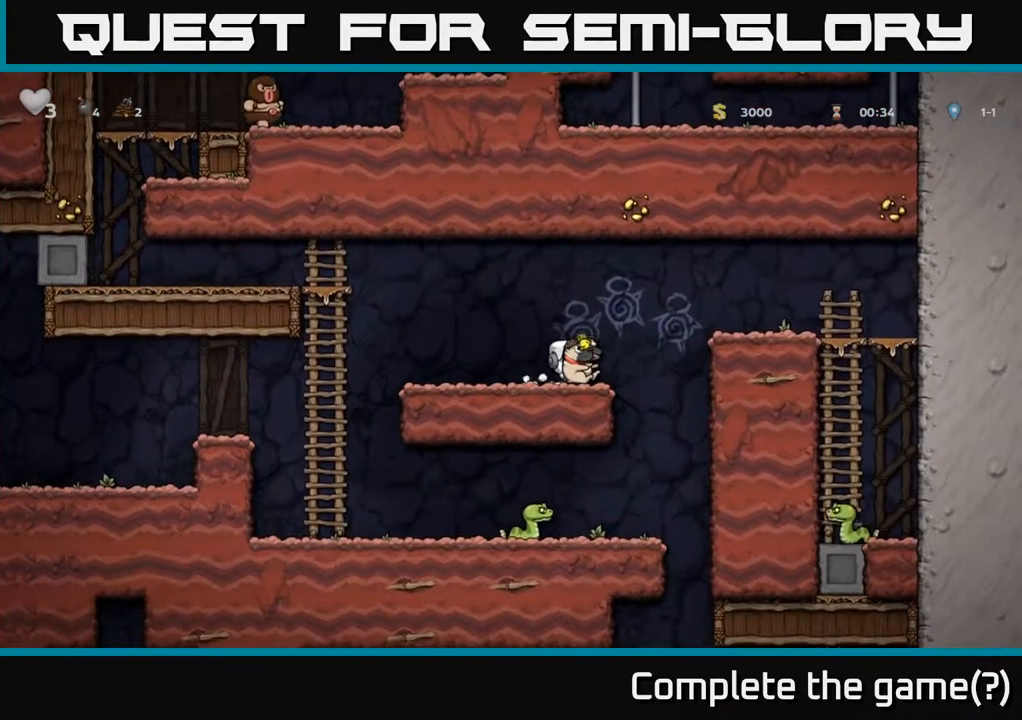
{"dt_ms": 500, "buttons": [], "right_stick": "center", "events": []}
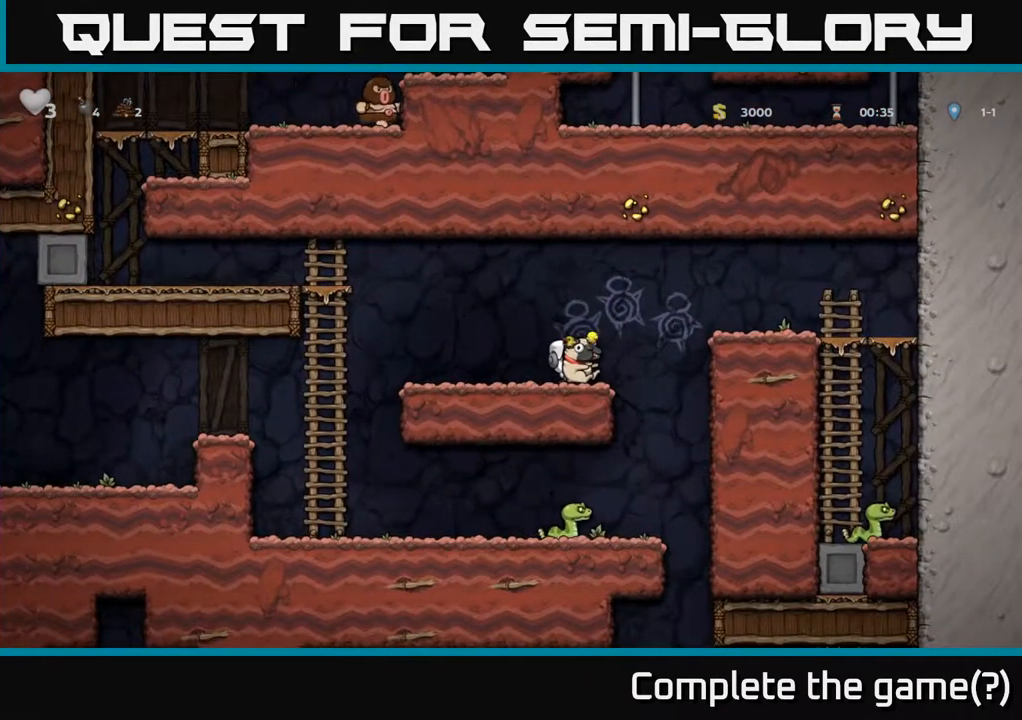
{"dt_ms": 500, "buttons": [], "right_stick": "center", "events": [[167, "A", "down"], [450, "A", "up"]]}
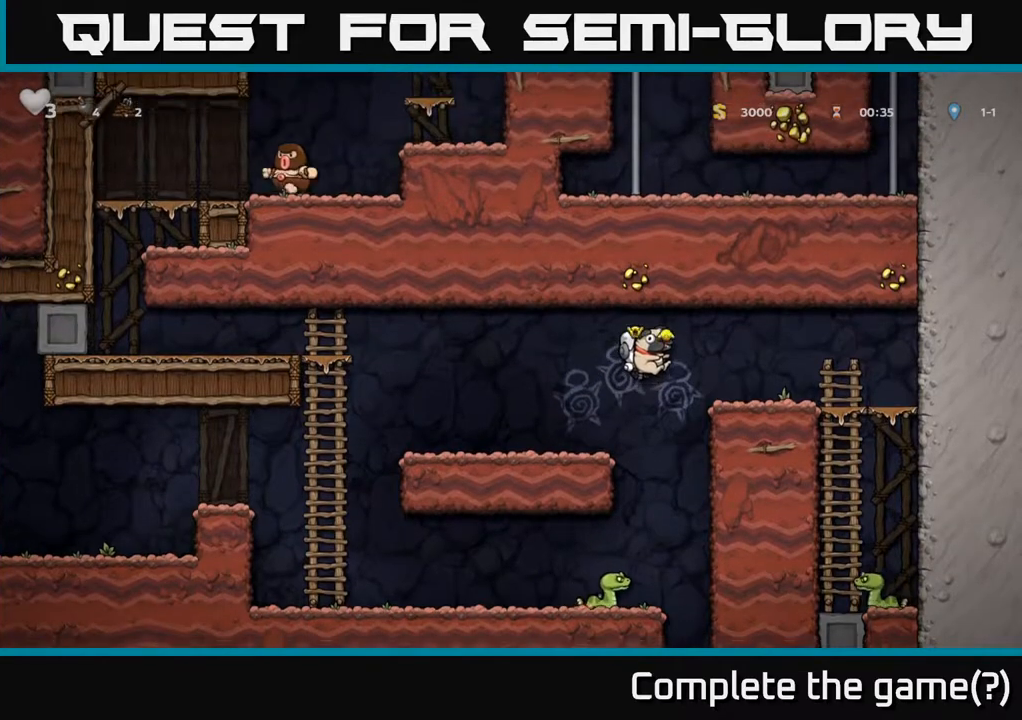
{"dt_ms": 500, "buttons": ["A"], "right_stick": "center", "events": [[250, "A", "down"]]}
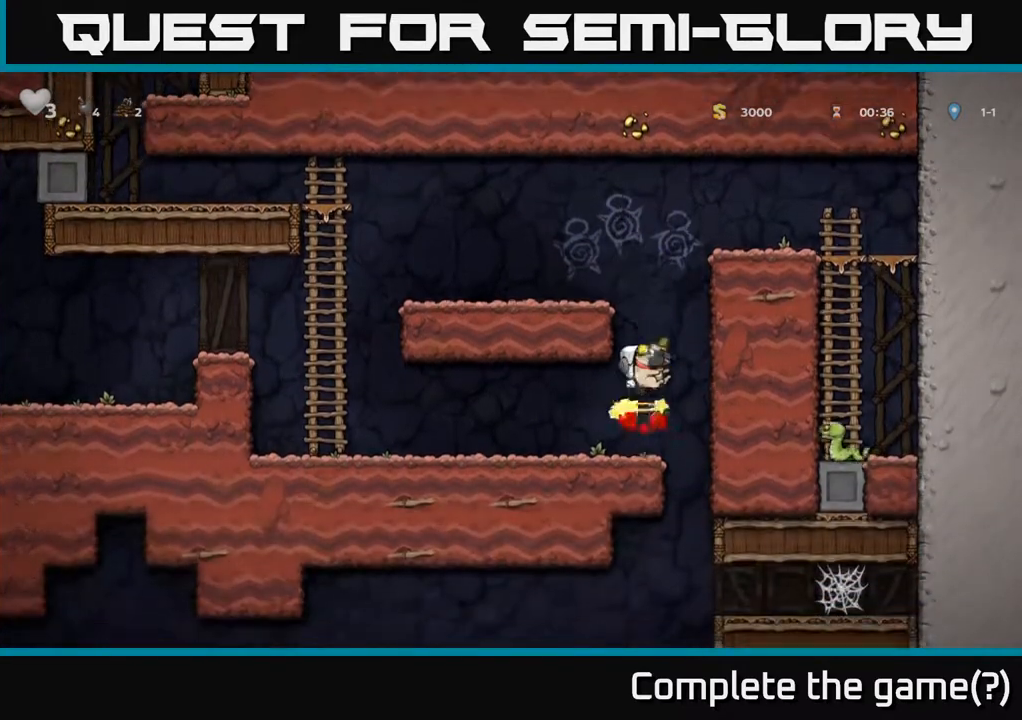
{"dt_ms": 500, "buttons": [], "right_stick": "center", "events": [[283, "A", "up"]]}
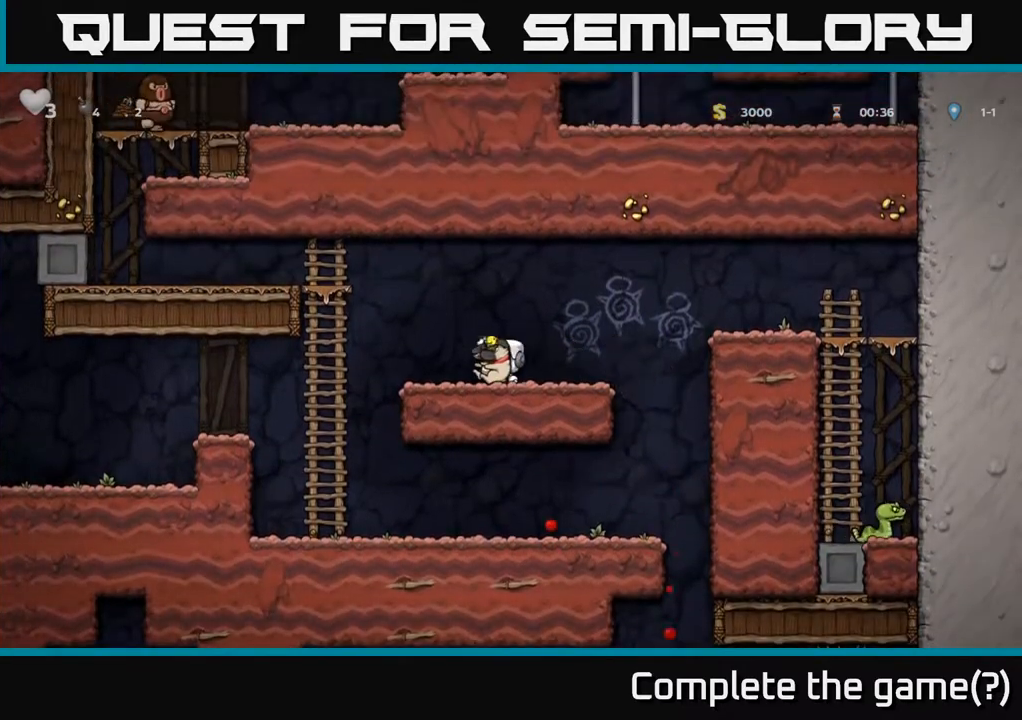
{"dt_ms": 1000, "buttons": ["A"], "right_stick": "center"}
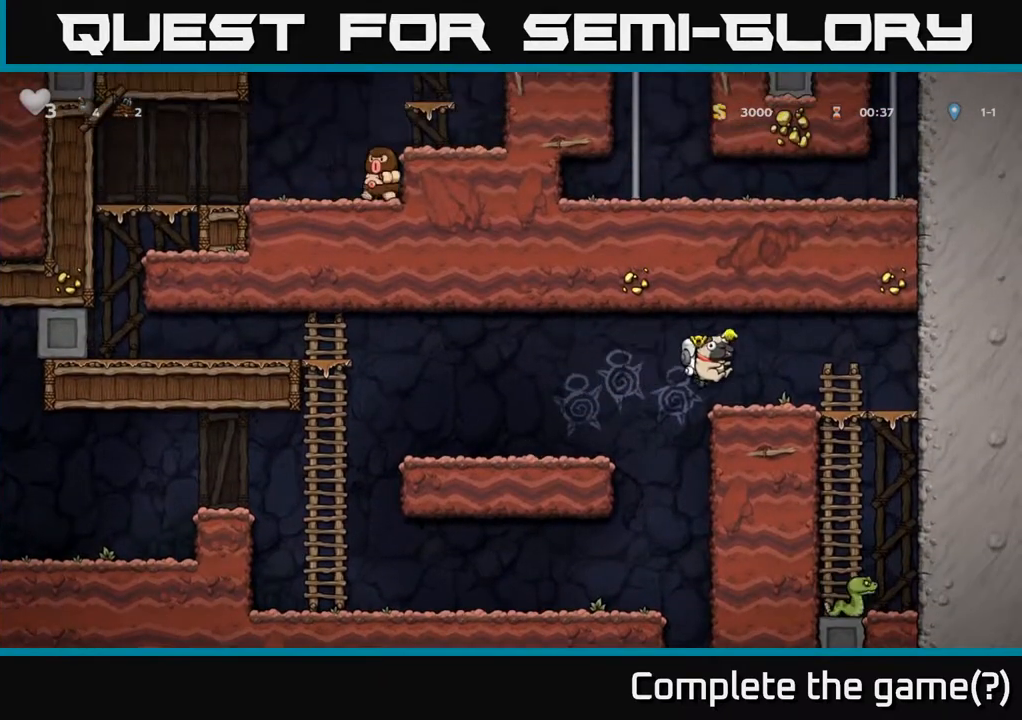
{"dt_ms": 500, "buttons": [], "right_stick": "center", "events": [[100, "A", "up"]]}
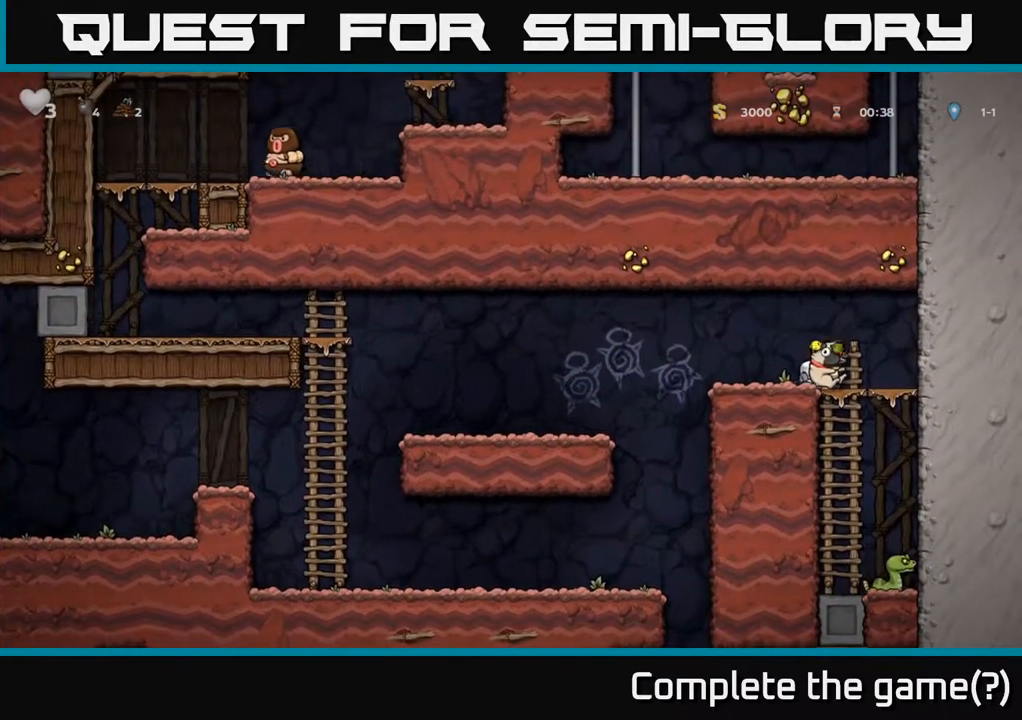
{"dt_ms": 500, "buttons": [], "right_stick": "center", "events": []}
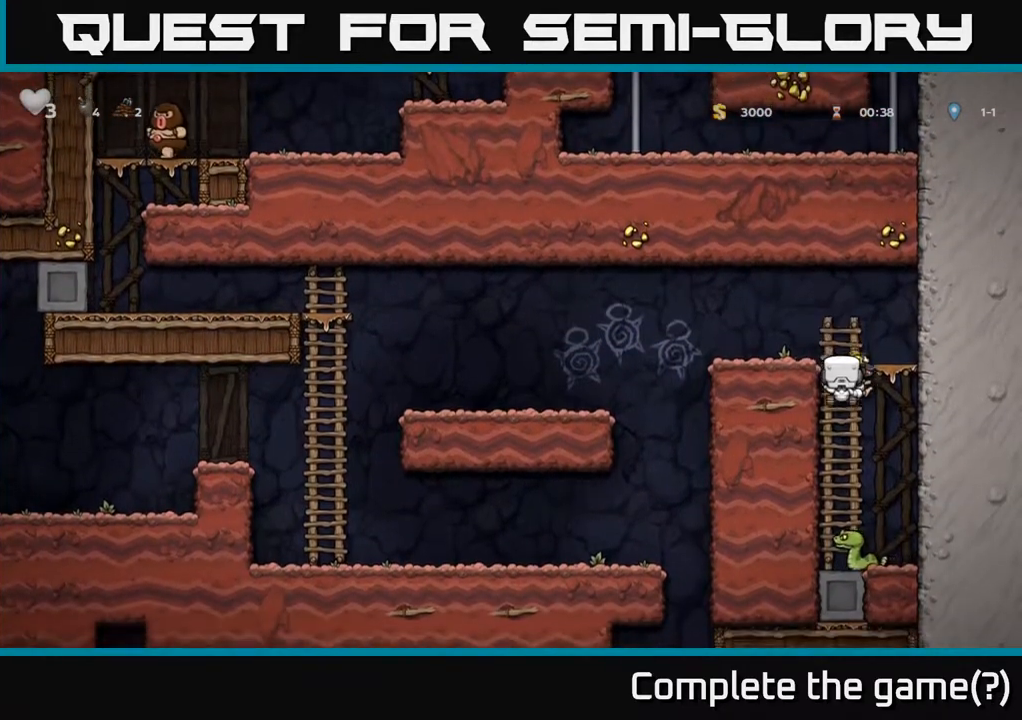
{"dt_ms": 1000, "buttons": ["A"], "right_stick": "center"}
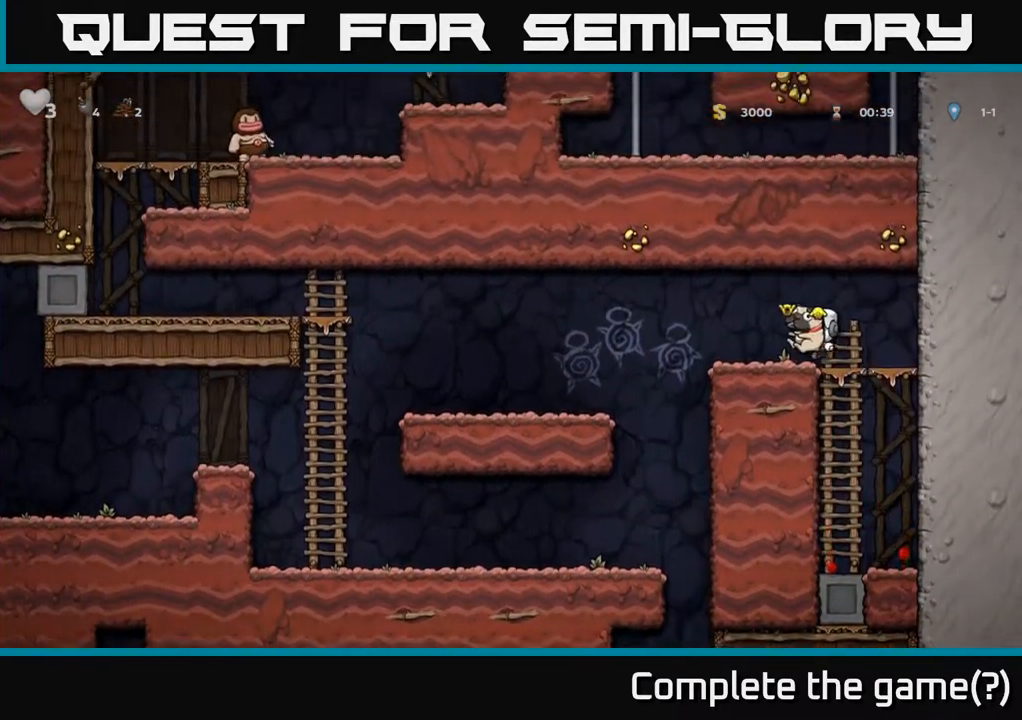
{"dt_ms": 500, "buttons": ["A"], "right_stick": "center", "events": [[50, "A", "up"], [400, "A", "down"]]}
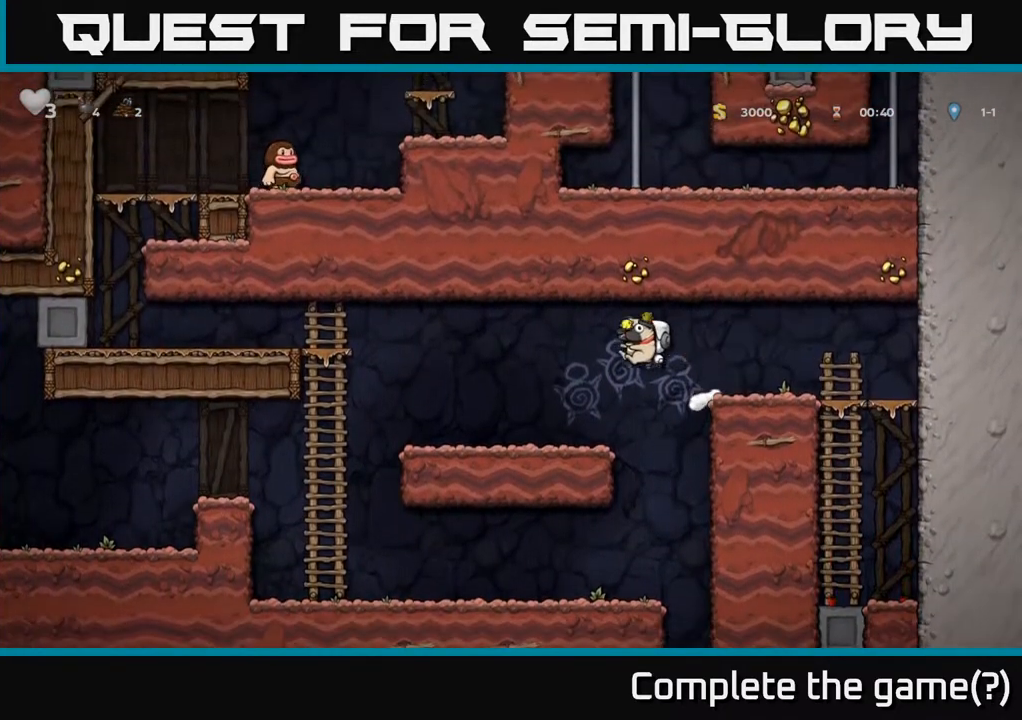
{"dt_ms": 500, "buttons": [], "right_stick": "center", "events": [[67, "A", "up"]]}
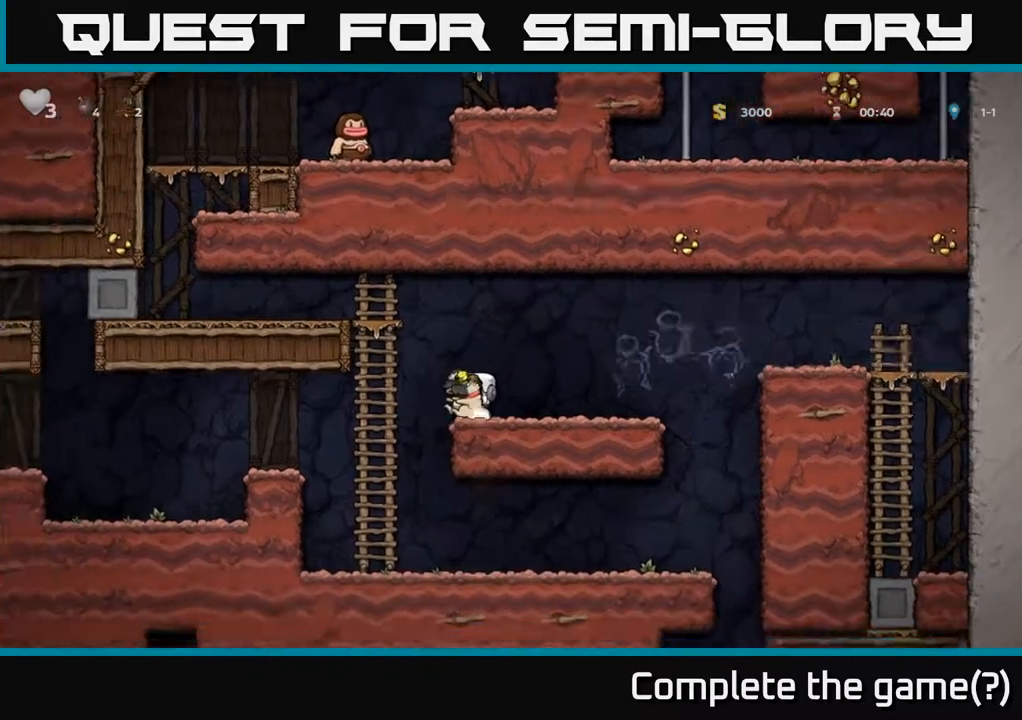
{"dt_ms": 500, "buttons": ["A"], "right_stick": "center", "events": [[483, "A", "down"]]}
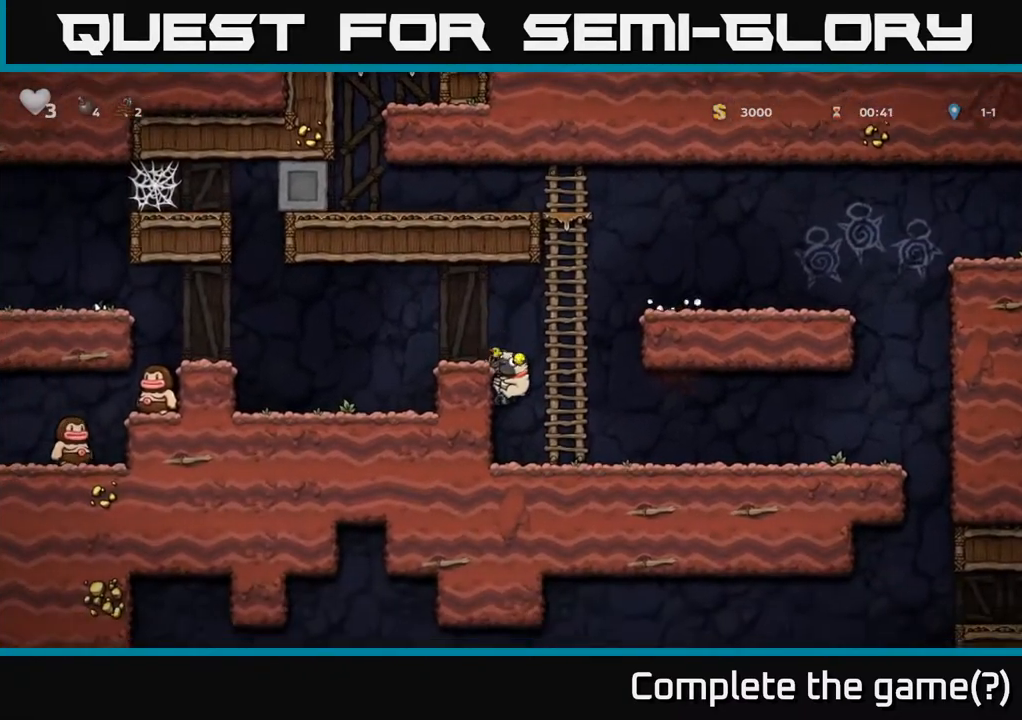
{"dt_ms": 500, "buttons": [], "right_stick": "center", "events": [[250, "A", "up"]]}
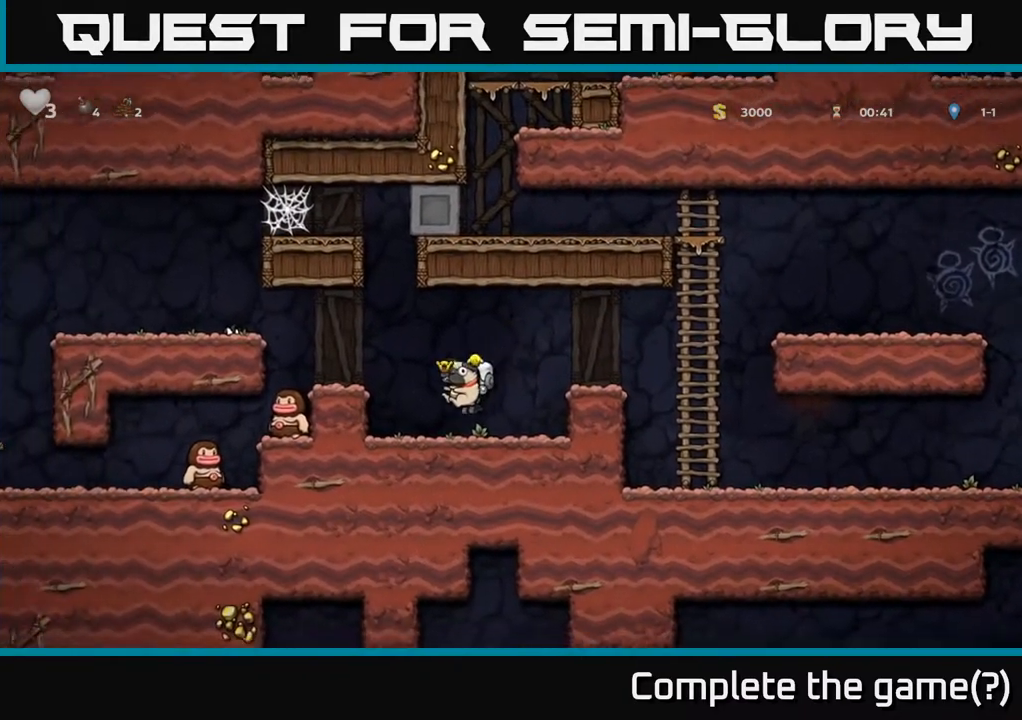
{"dt_ms": 500, "buttons": [], "right_stick": "center", "events": [[150, "A", "down"], [367, "A", "up"]]}
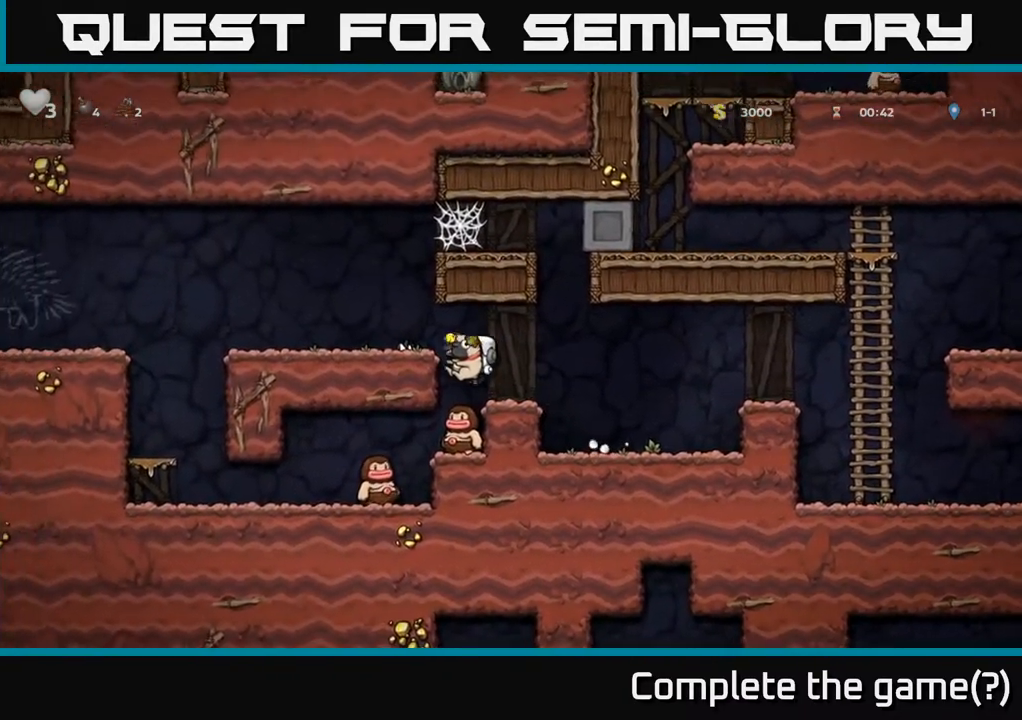
{"dt_ms": 500, "buttons": ["A"], "right_stick": "center", "events": [[400, "A", "down"]]}
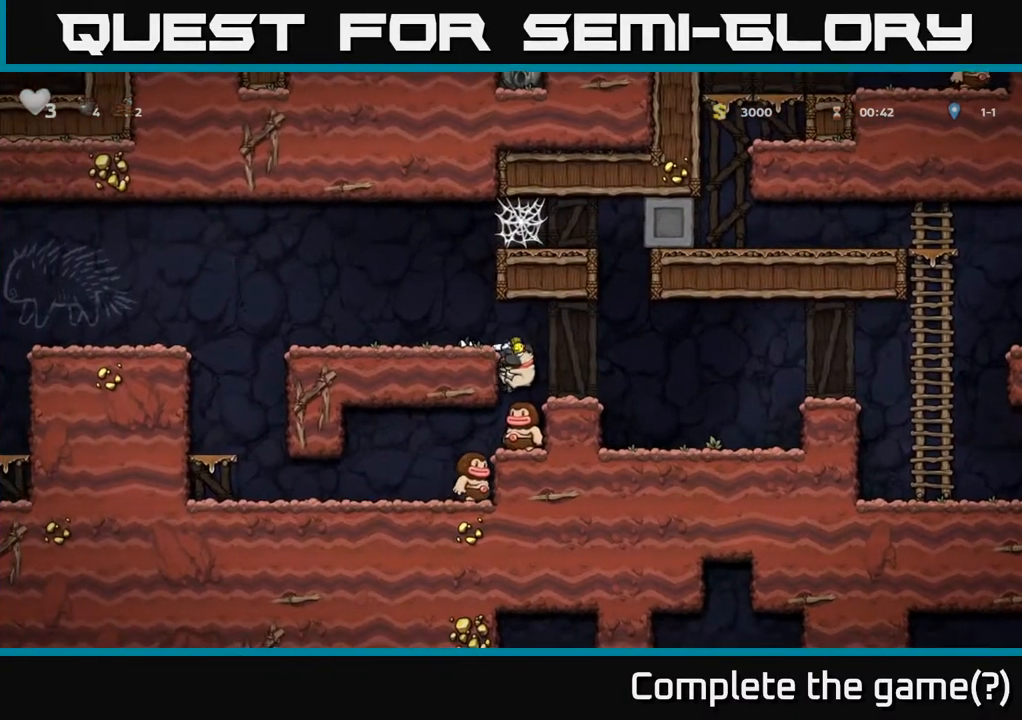
{"dt_ms": 500, "buttons": [], "right_stick": "center", "events": [[83, "A", "up"], [183, "A", "down"], [367, "A", "up"]]}
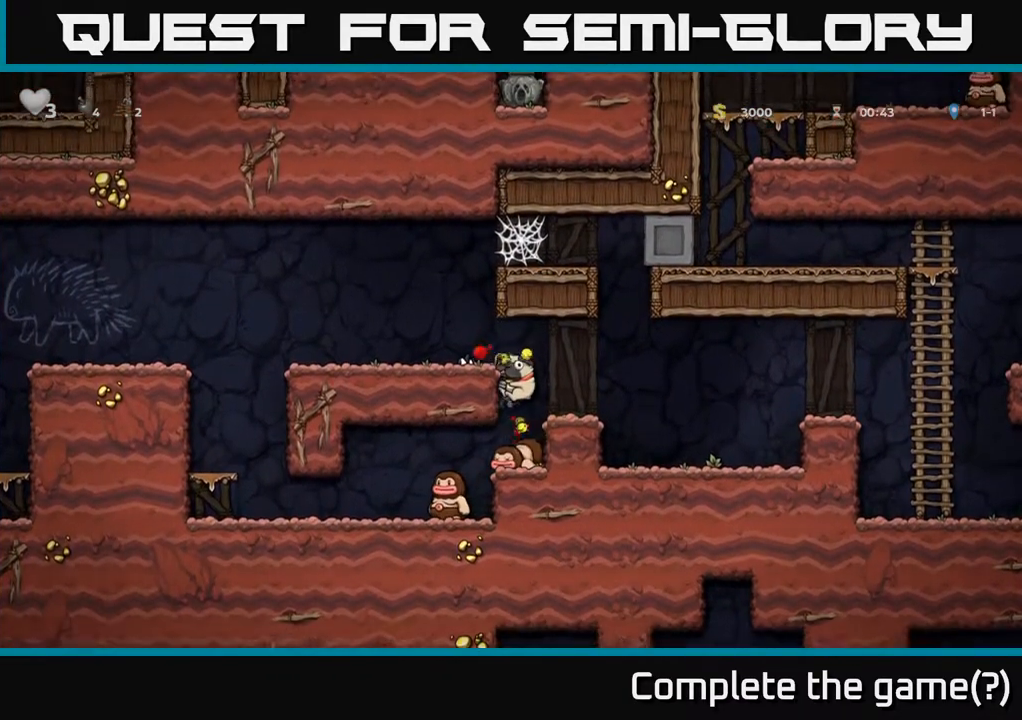
{"dt_ms": 500, "buttons": [], "right_stick": "center", "events": [[283, "A", "down"], [417, "A", "up"]]}
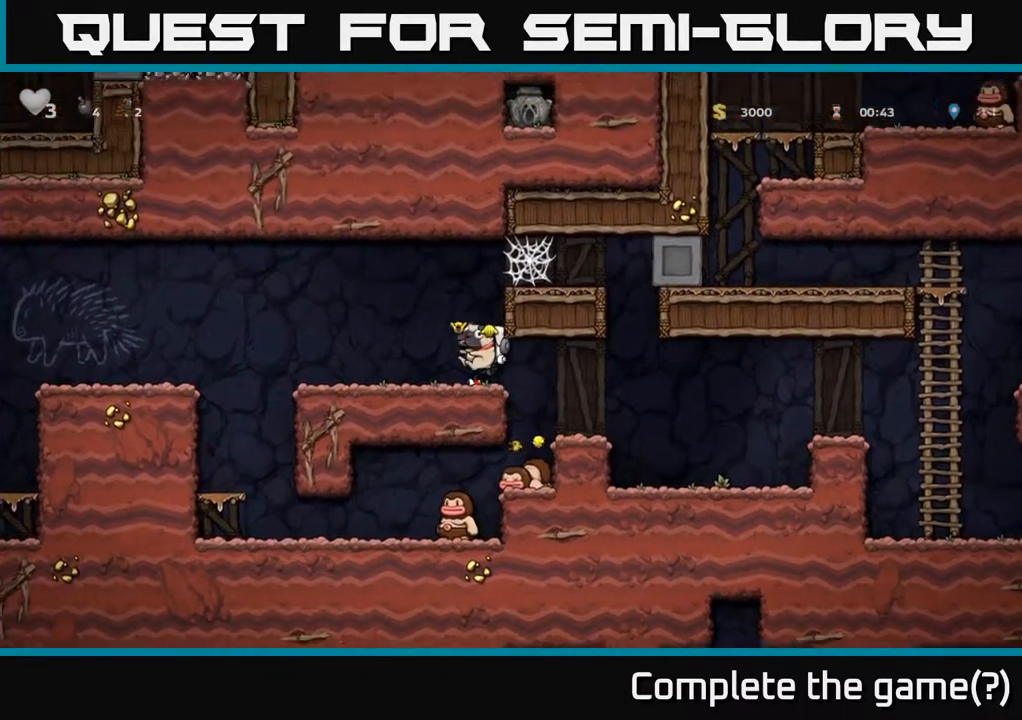
{"dt_ms": 500, "buttons": [], "right_stick": "center", "events": [[283, "A", "down"], [467, "A", "up"]]}
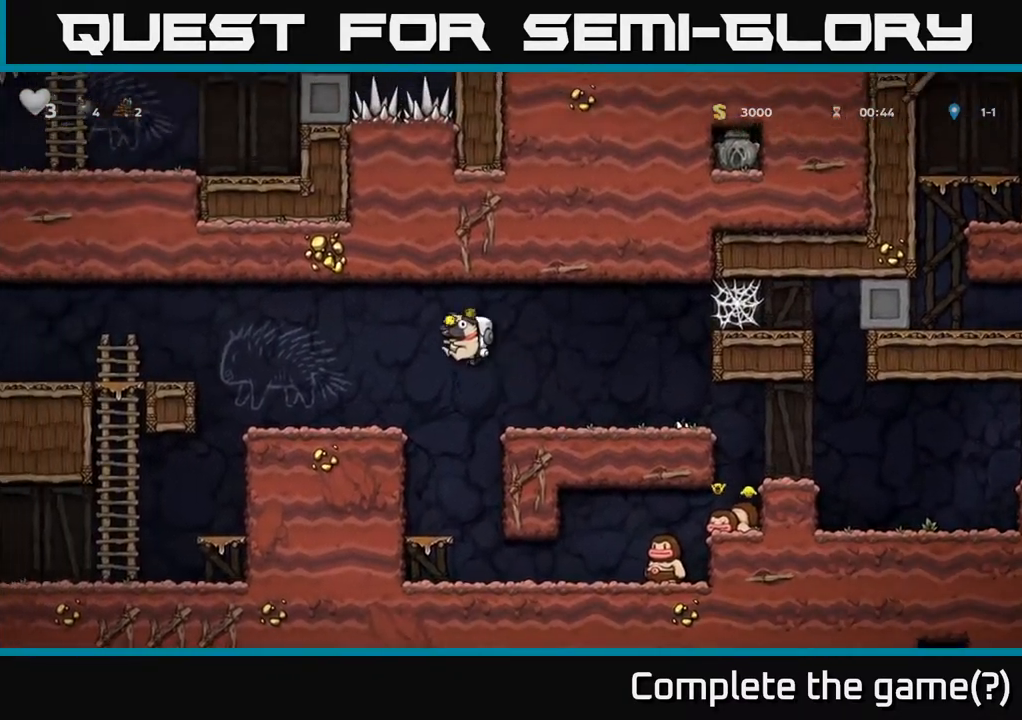
{"dt_ms": 500, "buttons": [], "right_stick": "center", "events": []}
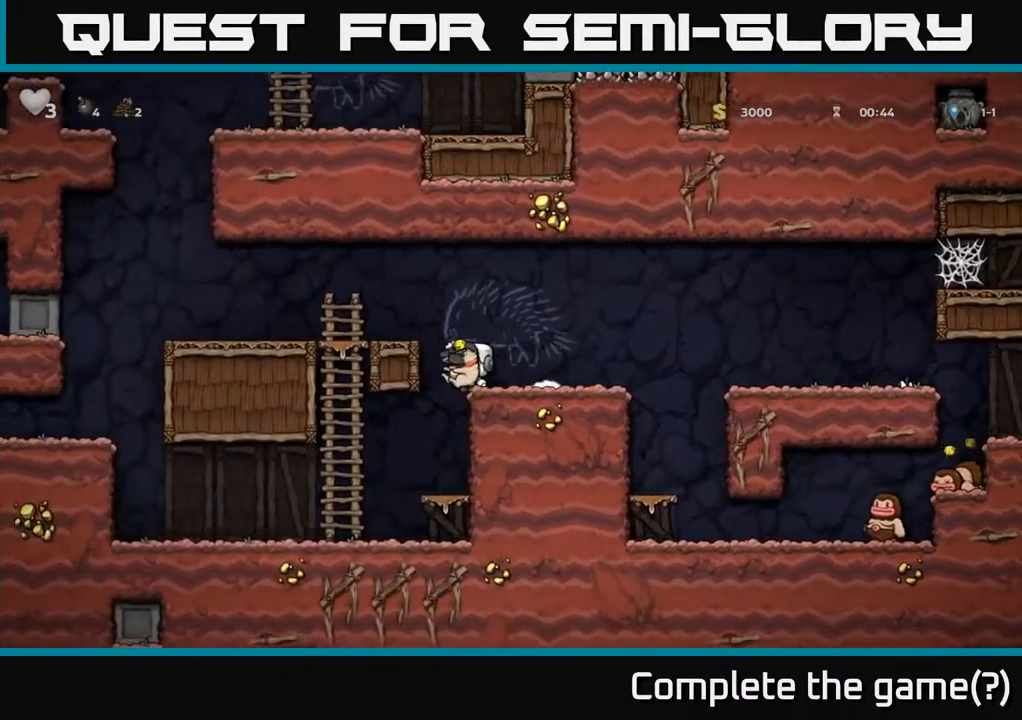
{"dt_ms": 500, "buttons": ["A"], "right_stick": "center", "events": [[483, "A", "down"]]}
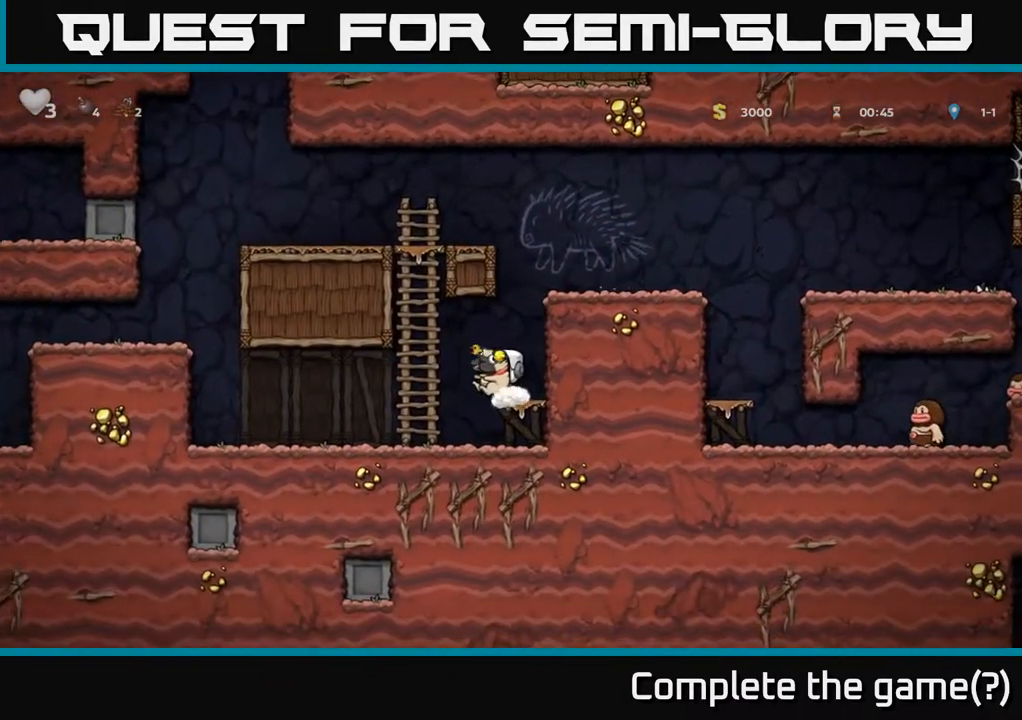
{"dt_ms": 500, "buttons": ["A"], "right_stick": "center", "events": [[133, "A", "up"], [433, "A", "down"]]}
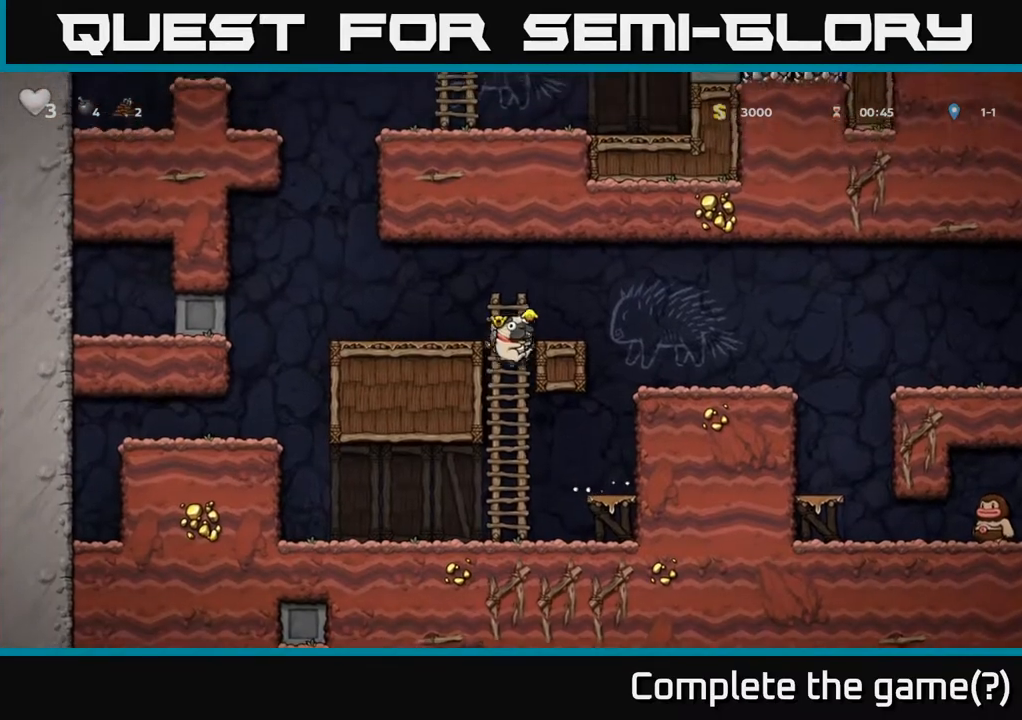
{"dt_ms": 500, "buttons": [], "right_stick": "center", "events": [[183, "A", "up"]]}